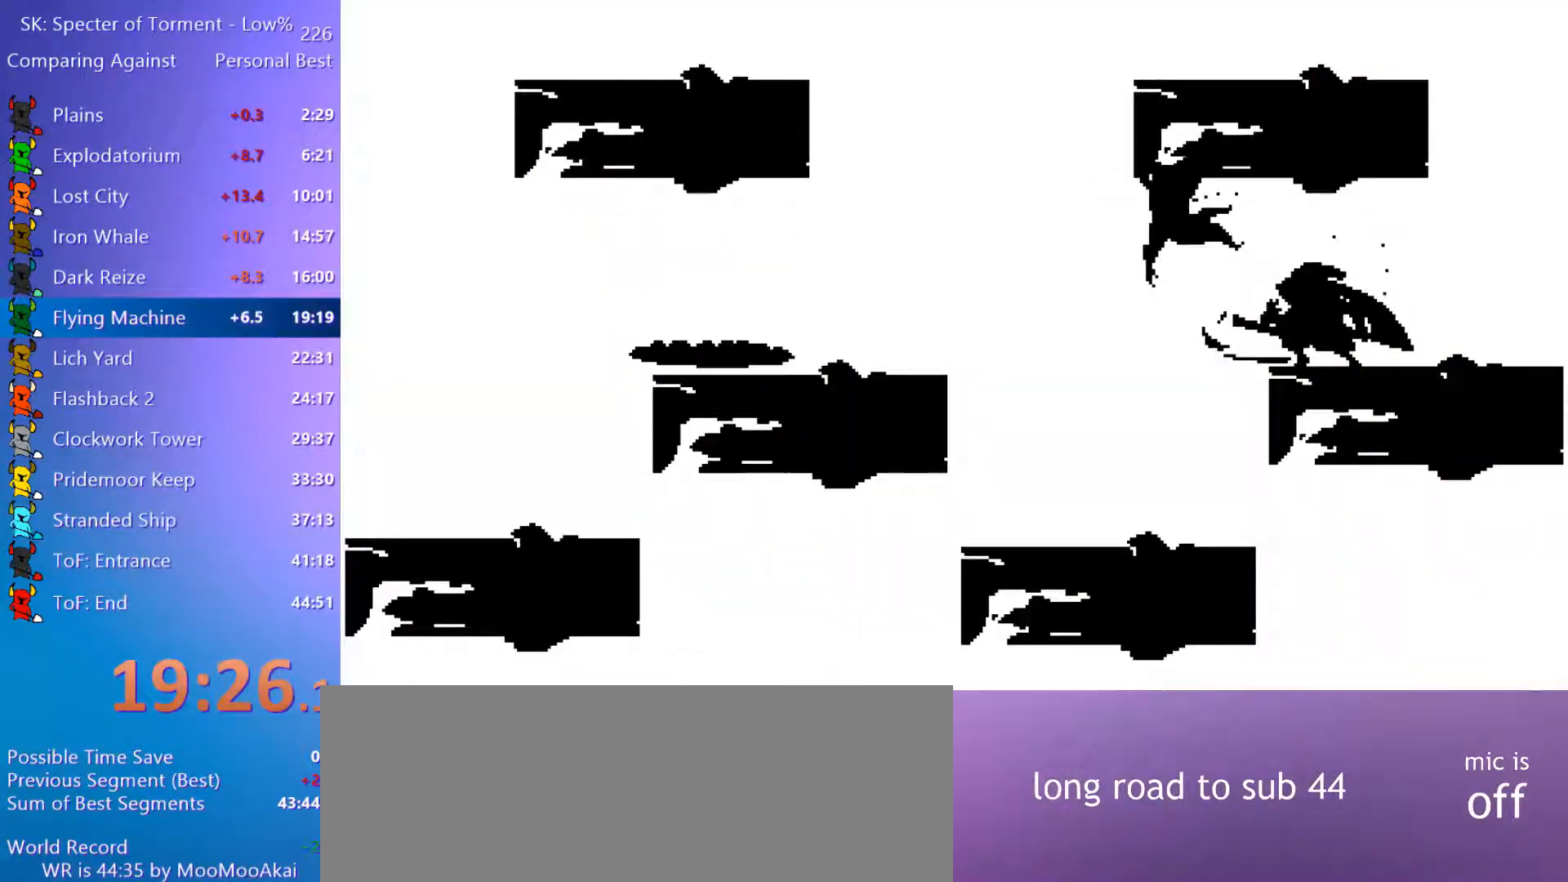
Gameplay with keyboard; each line is a JSON object with the keys held at the frame after it. "events" lists presses ("down") and releases ("up") of "4", "7", "8", "9", "a", "d", "e", "q", "s" and "w" between this image and that frame as [ms after this image, input, new state], when the widget could be followed in between. No other keys are recorded. Mouse input is not recorded.
{"keys": ["8"], "events": [[100, "9", "down"], [250, "9", "up"], [433, "8", "down"]]}
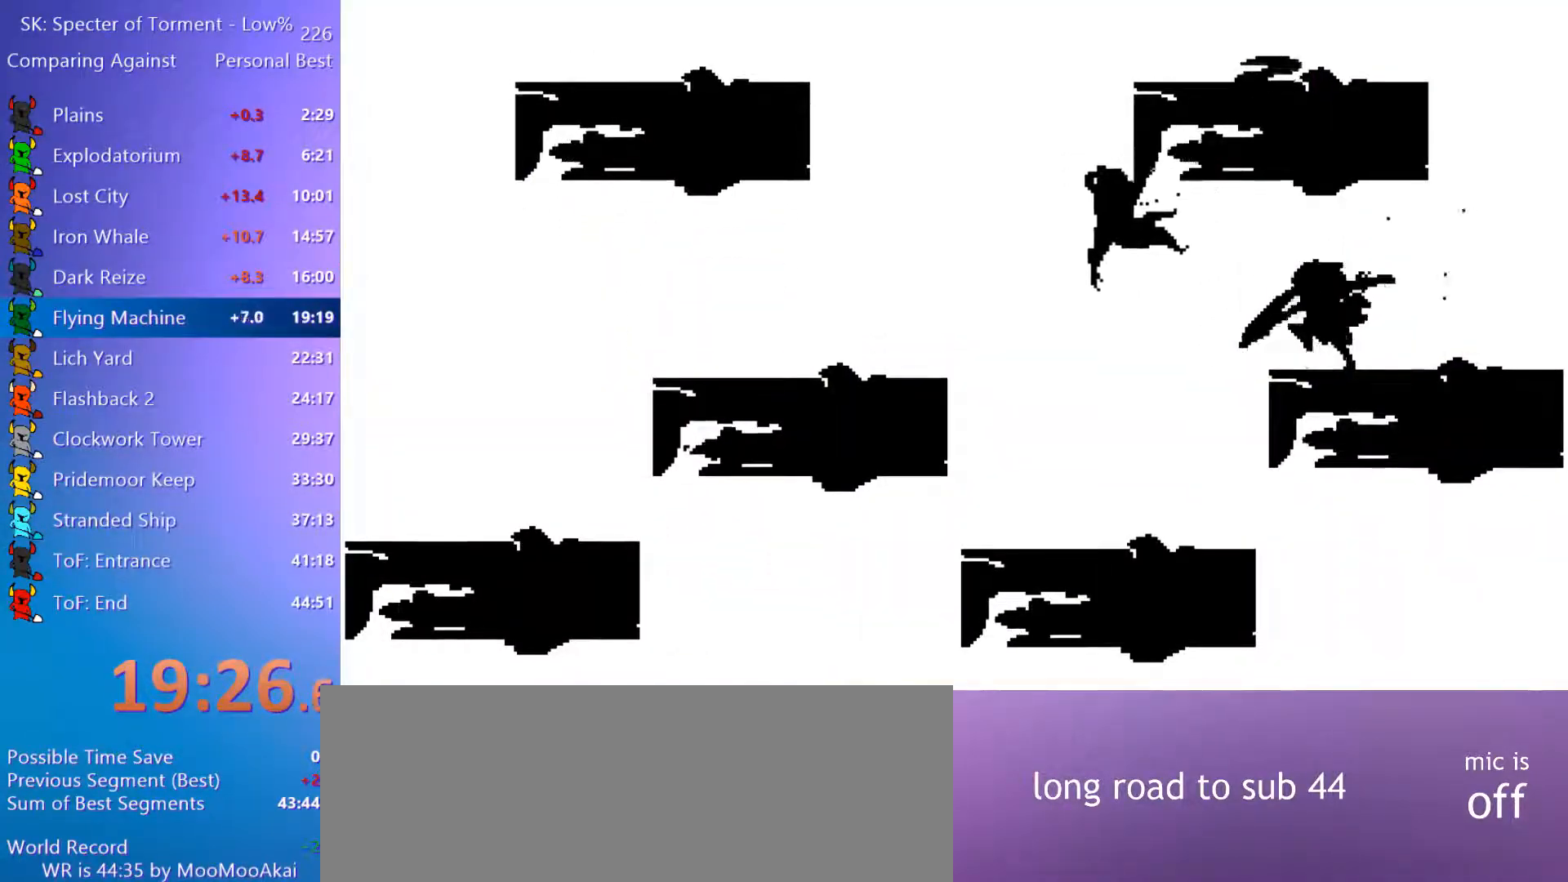
{"keys": [], "events": [[117, "8", "up"]]}
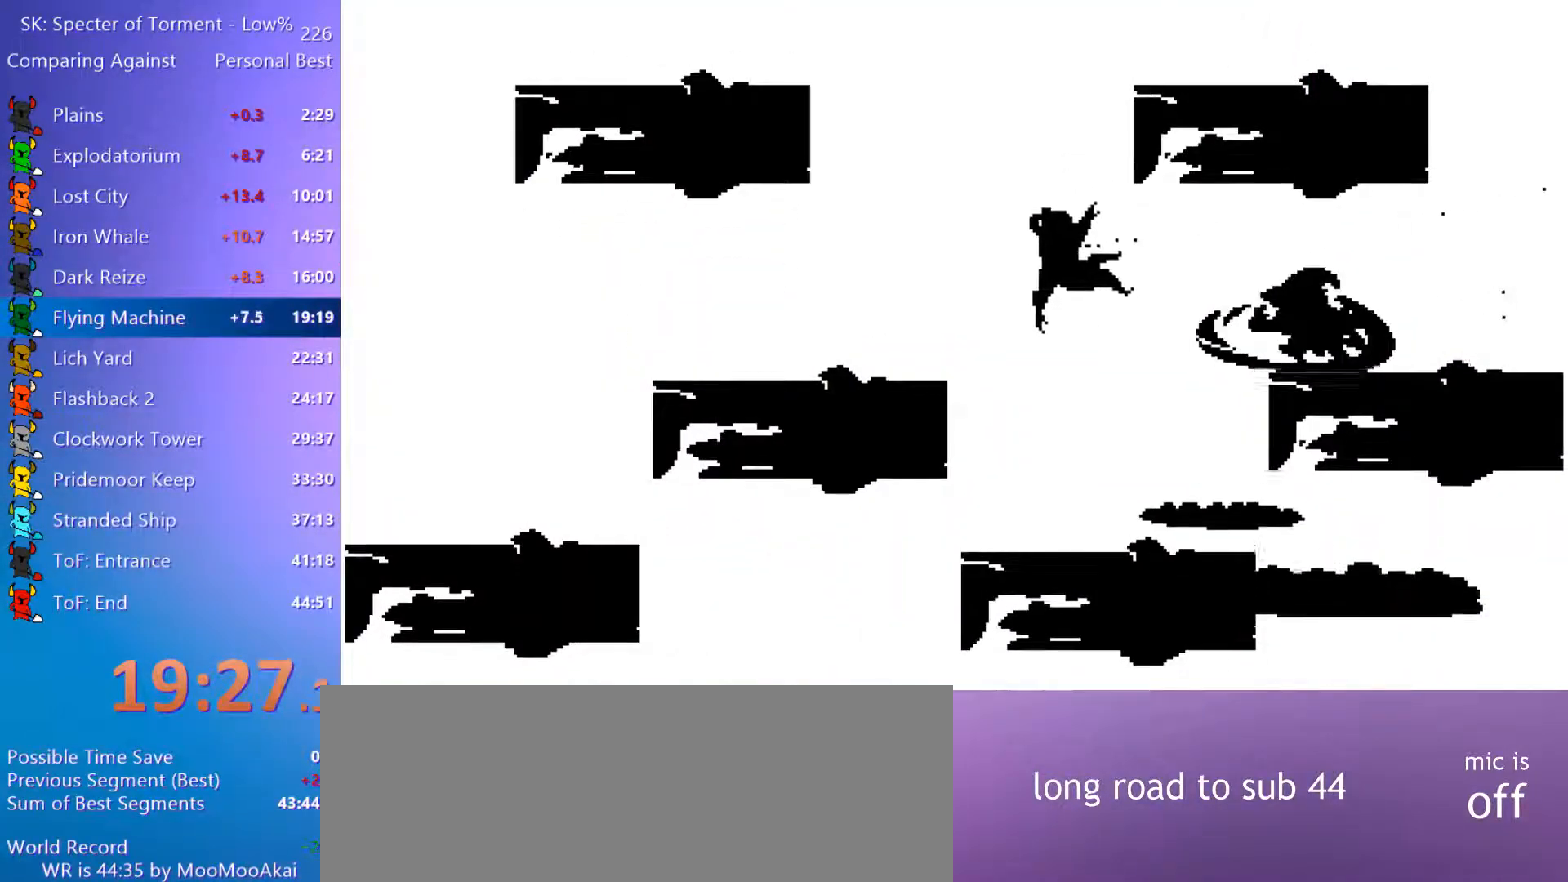
{"keys": [], "events": []}
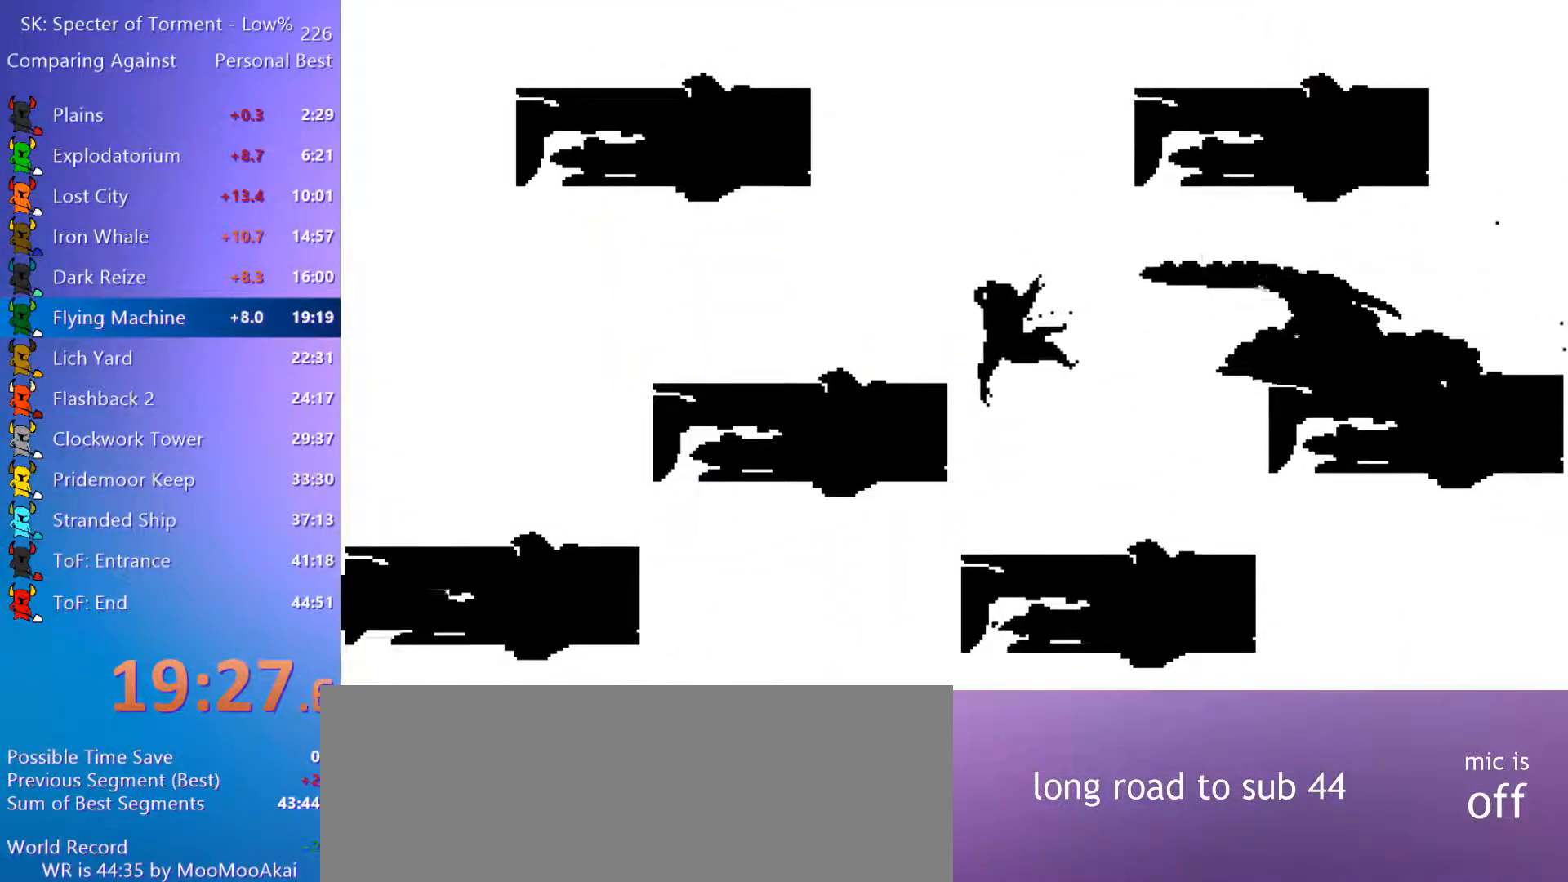
{"keys": [], "events": []}
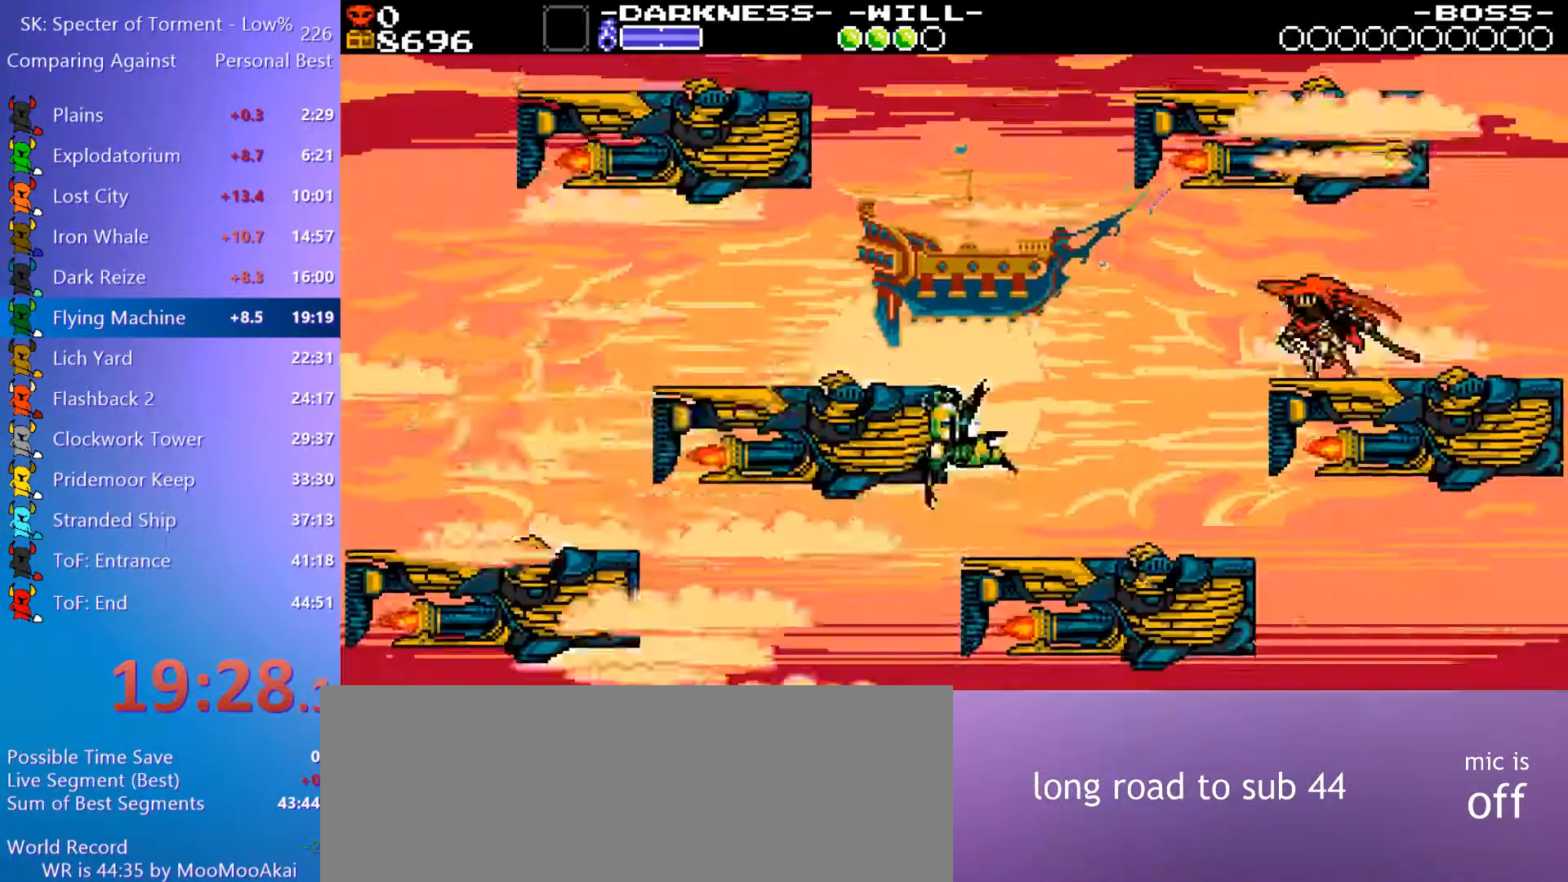
{"keys": [], "events": [[450, "4", "down"], [500, "4", "up"]]}
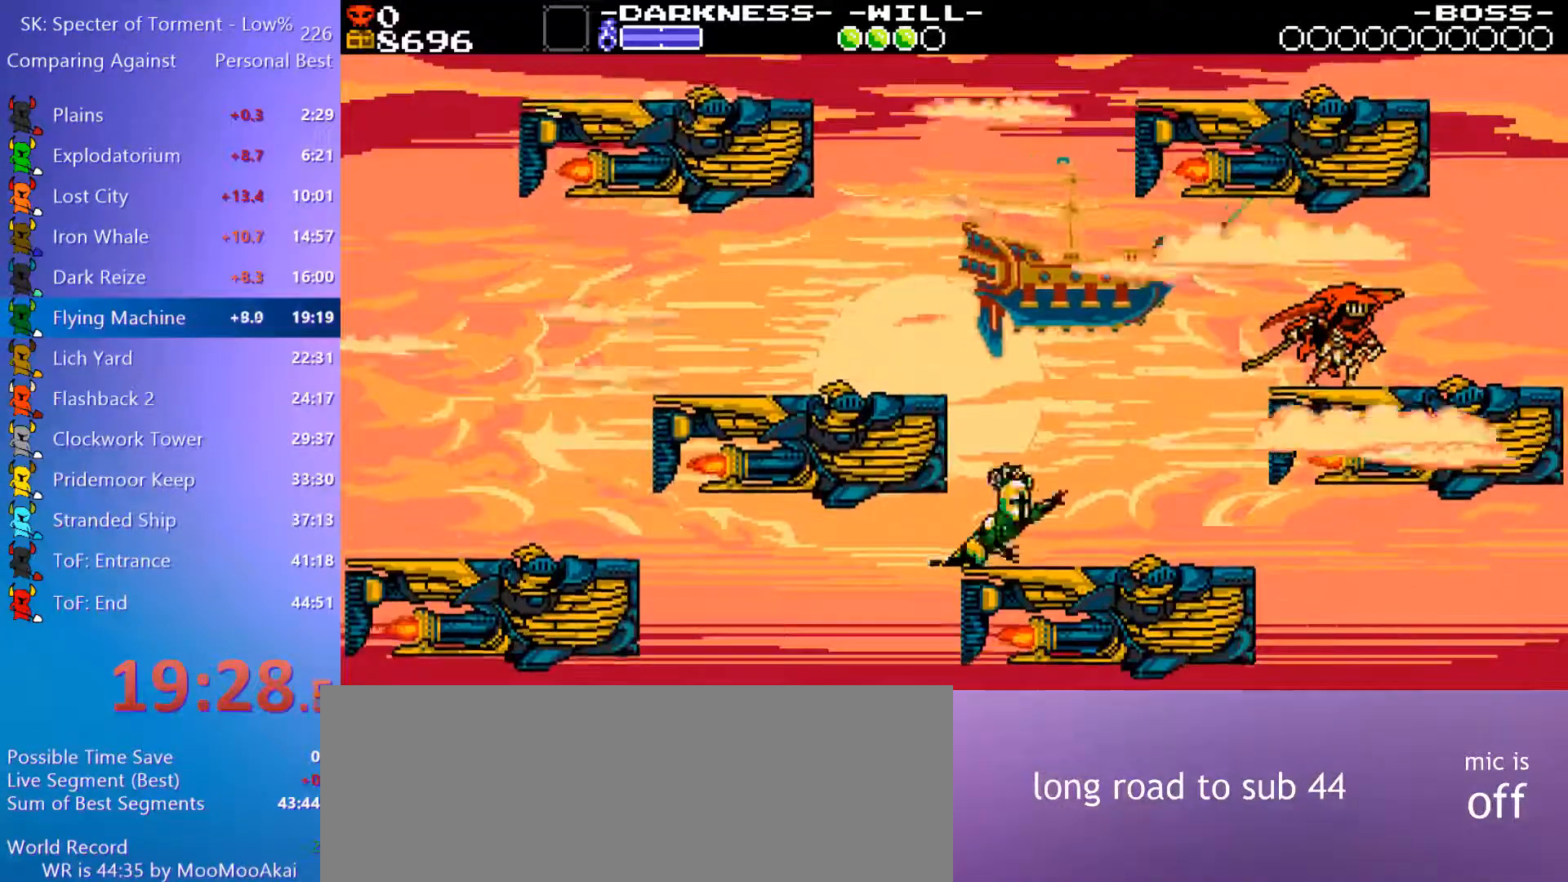
{"keys": ["8"], "events": [[83, "4", "down"], [133, "4", "up"], [283, "4", "down"], [367, "4", "up"], [467, "8", "down"]]}
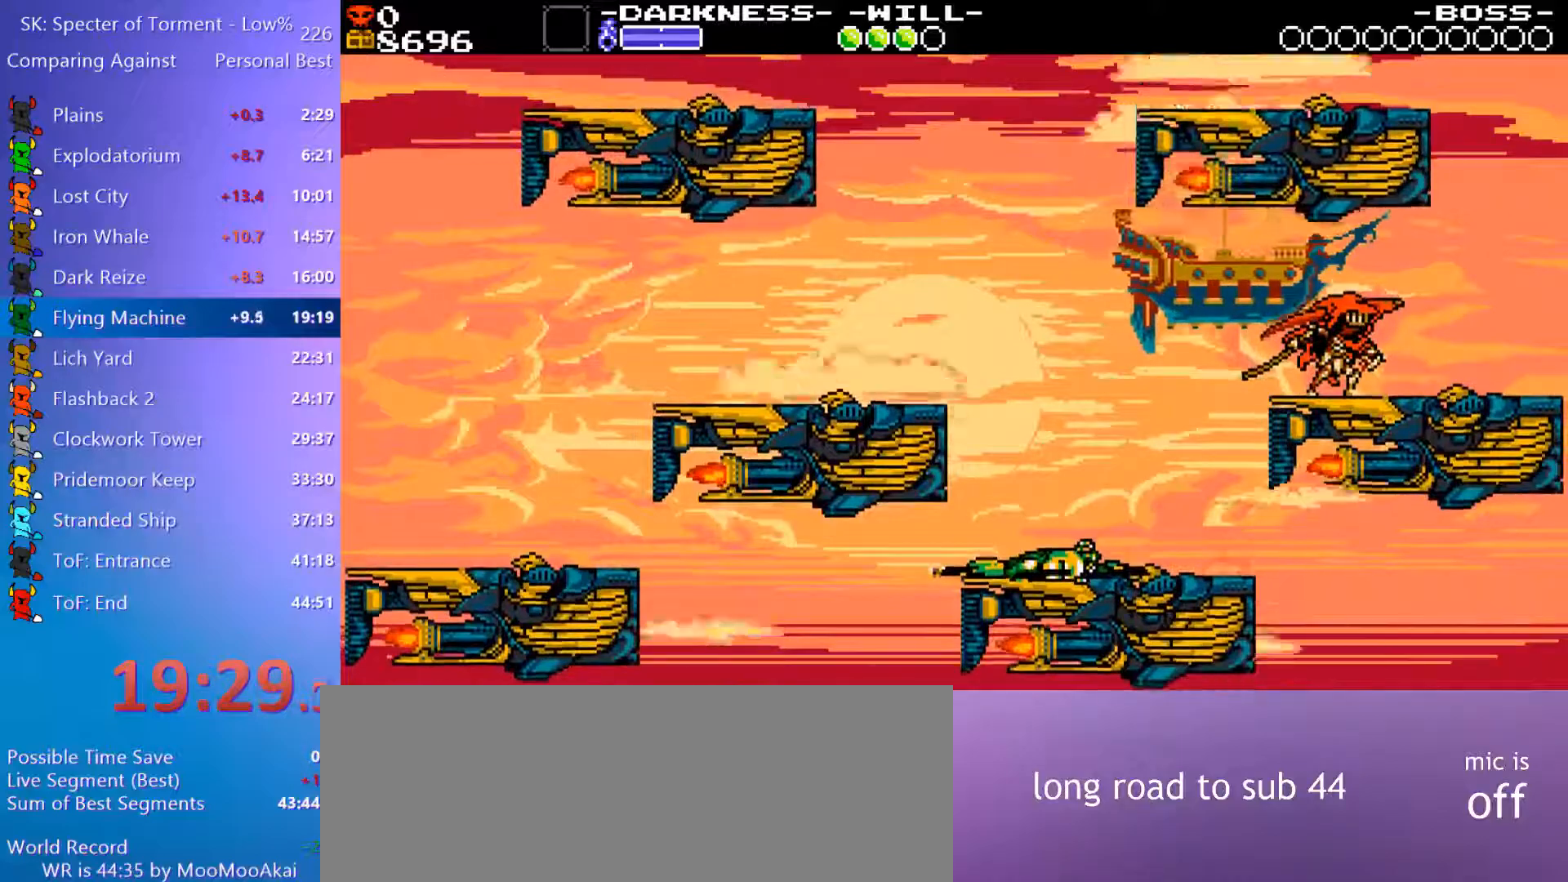
{"keys": [], "events": [[50, "8", "up"], [200, "9", "down"], [250, "8", "down"], [300, "7", "down"], [300, "9", "up"], [333, "8", "up"], [383, "7", "up"]]}
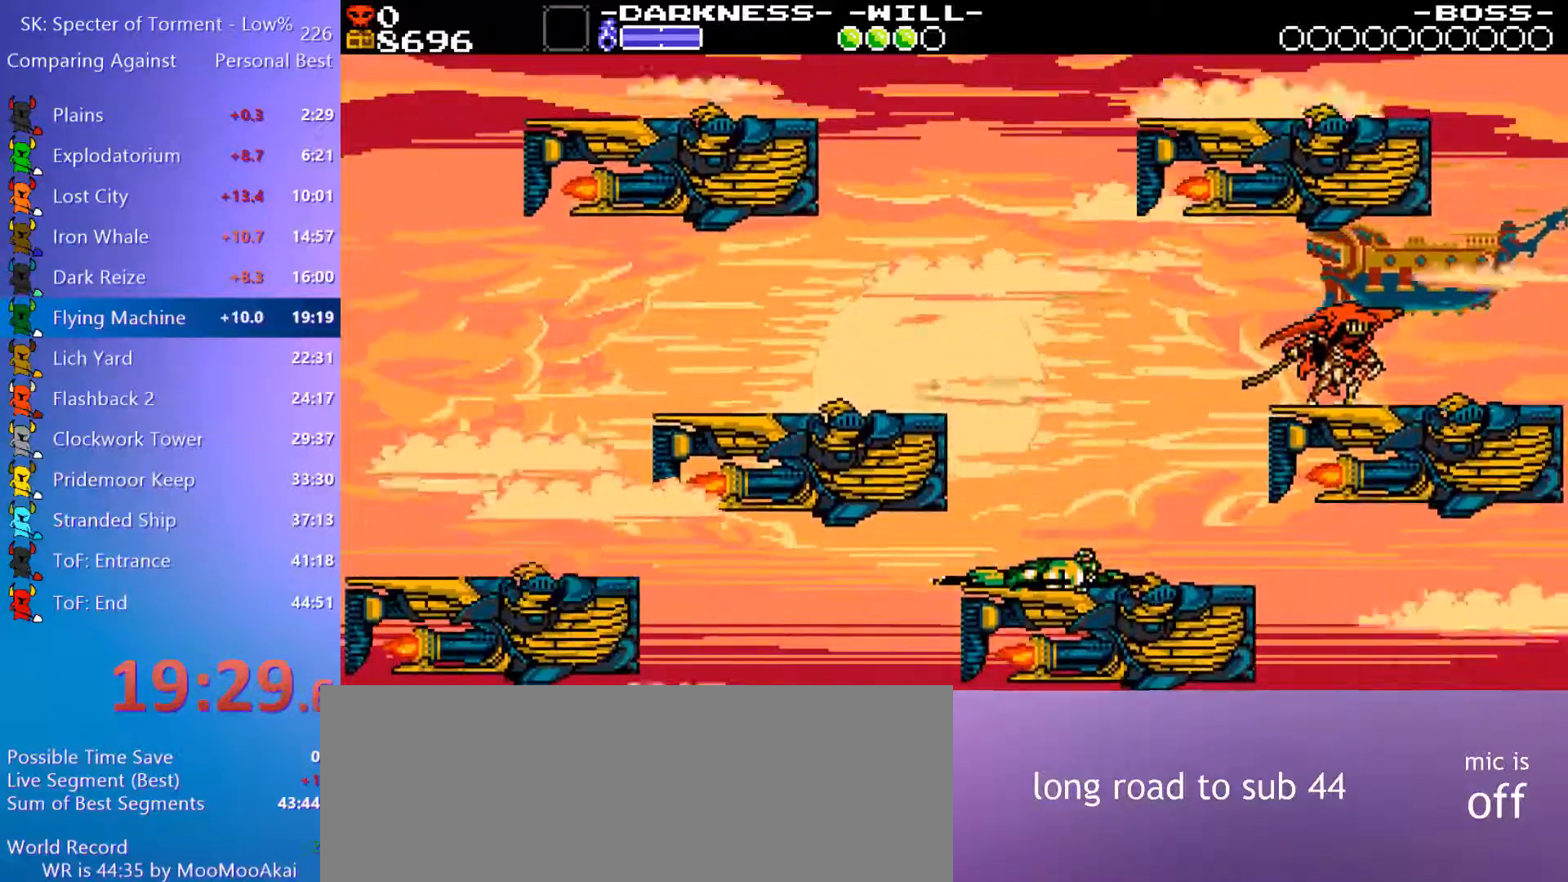
{"keys": ["7"], "events": [[33, "9", "down"], [117, "9", "up"], [217, "9", "down"], [317, "9", "up"], [400, "8", "down"], [500, "7", "down"], [500, "8", "up"]]}
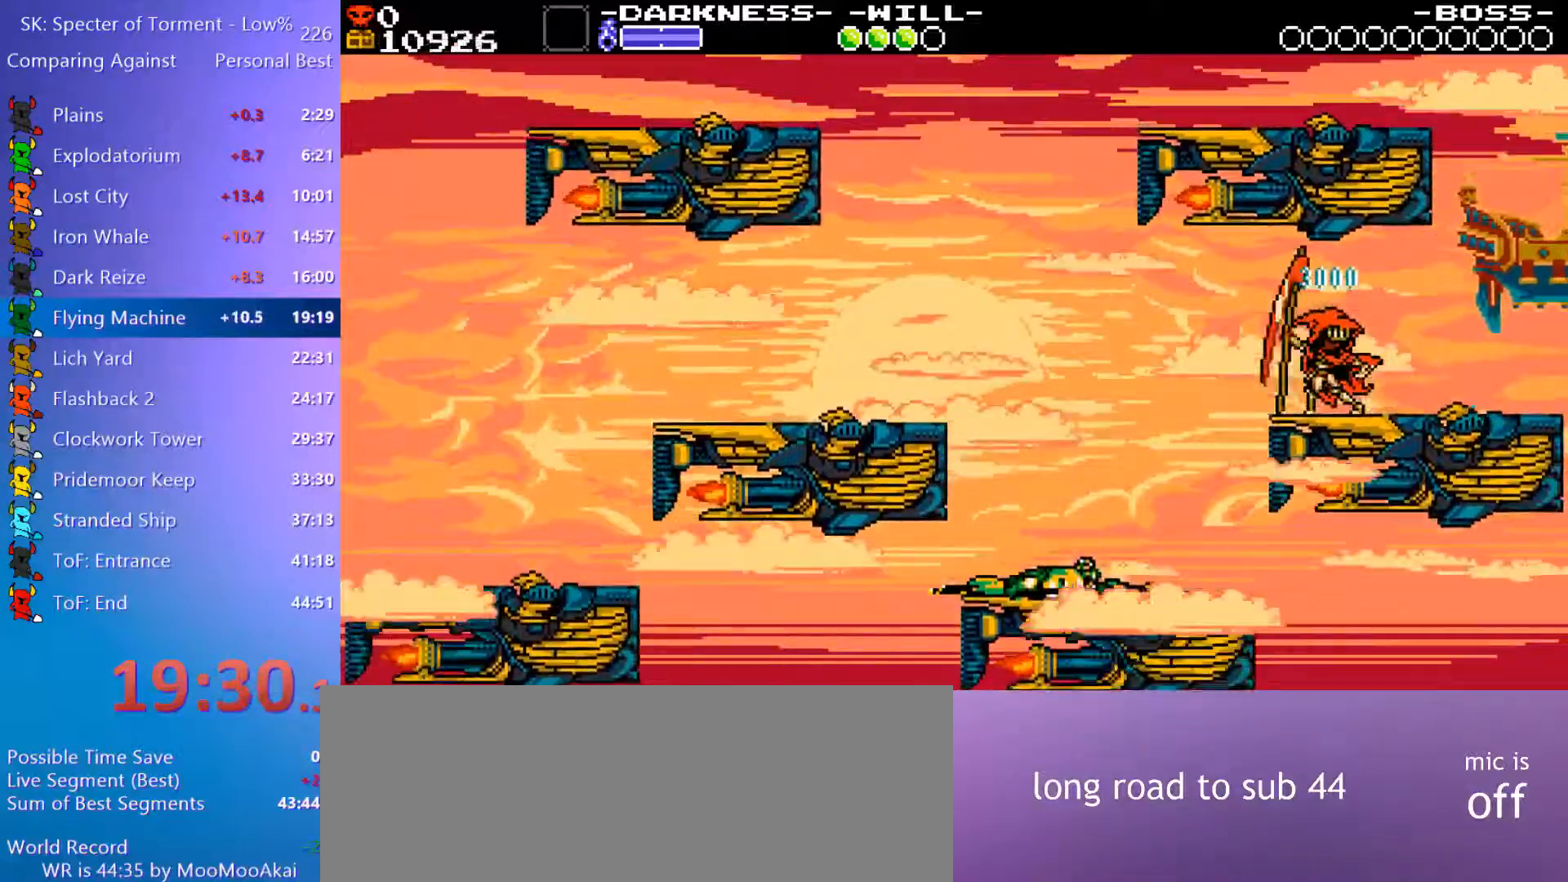
{"keys": ["4"], "events": [[83, "7", "up"], [83, "9", "down"], [133, "8", "down"], [183, "9", "up"], [233, "4", "down"], [283, "8", "up"], [317, "4", "up"], [417, "4", "down"]]}
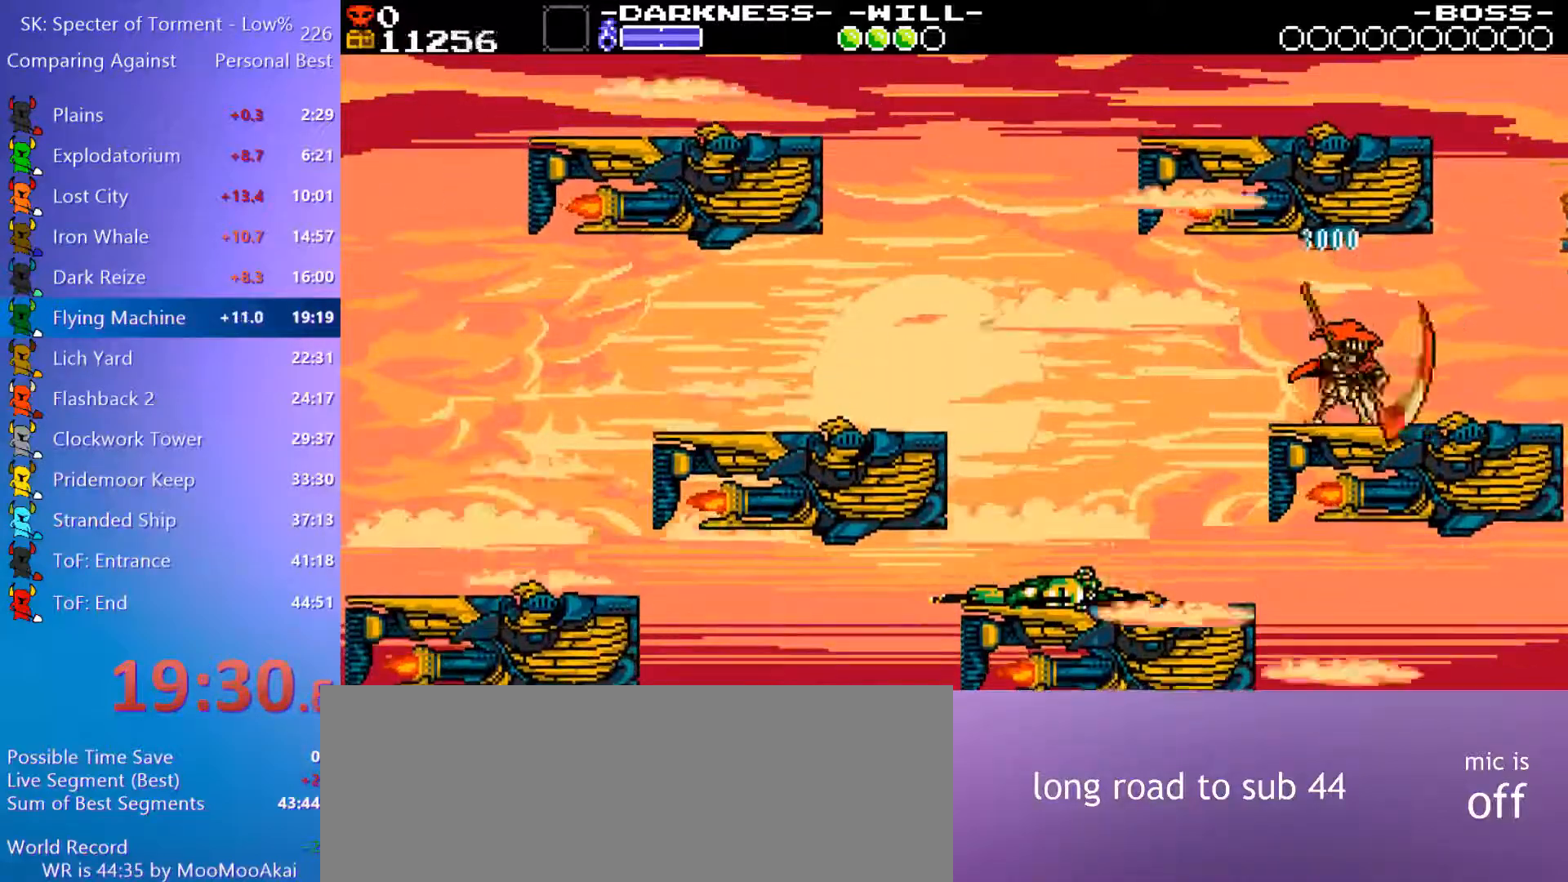
{"keys": [], "events": [[17, "4", "up"]]}